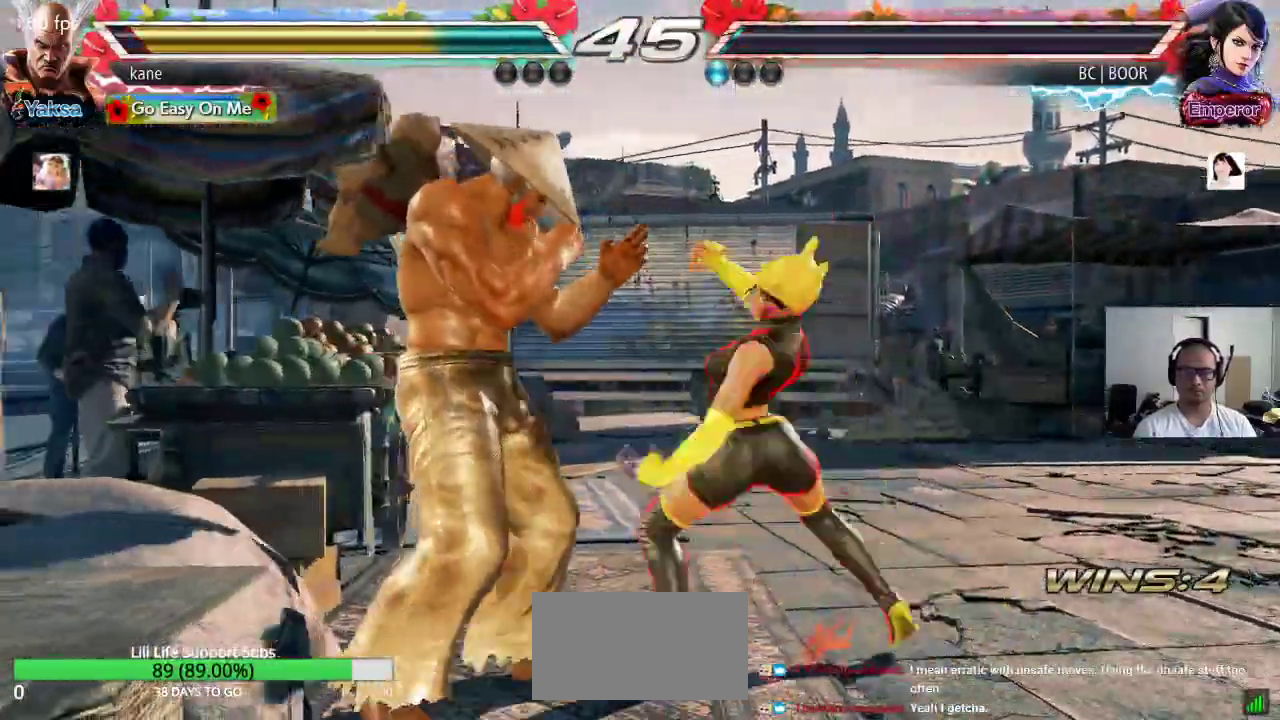
Gameplay with a controller (arcade stick); each line is a JSON object with the inputs held at the frame after it. "events" lists button and stick changes between this image and that frame as [ms after this image, input, new state], when the widget could be followed in between. Not read: L3 R3.
{"buttons": [], "left_stick": "center", "events": [[500, "left_stick", "center"]]}
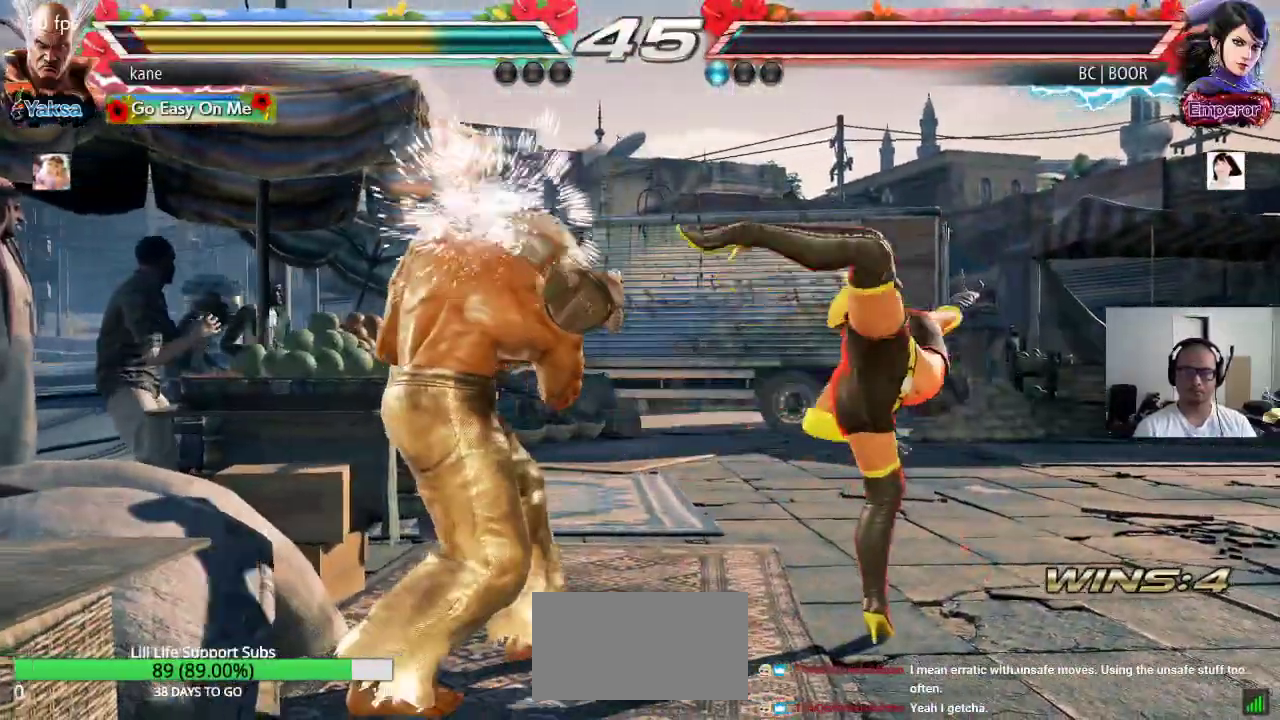
{"buttons": [], "left_stick": "center", "events": [[117, "left_stick", "down-right"], [167, "SQUARE", "down"], [283, "SQUARE", "up"], [400, "left_stick", "center"]]}
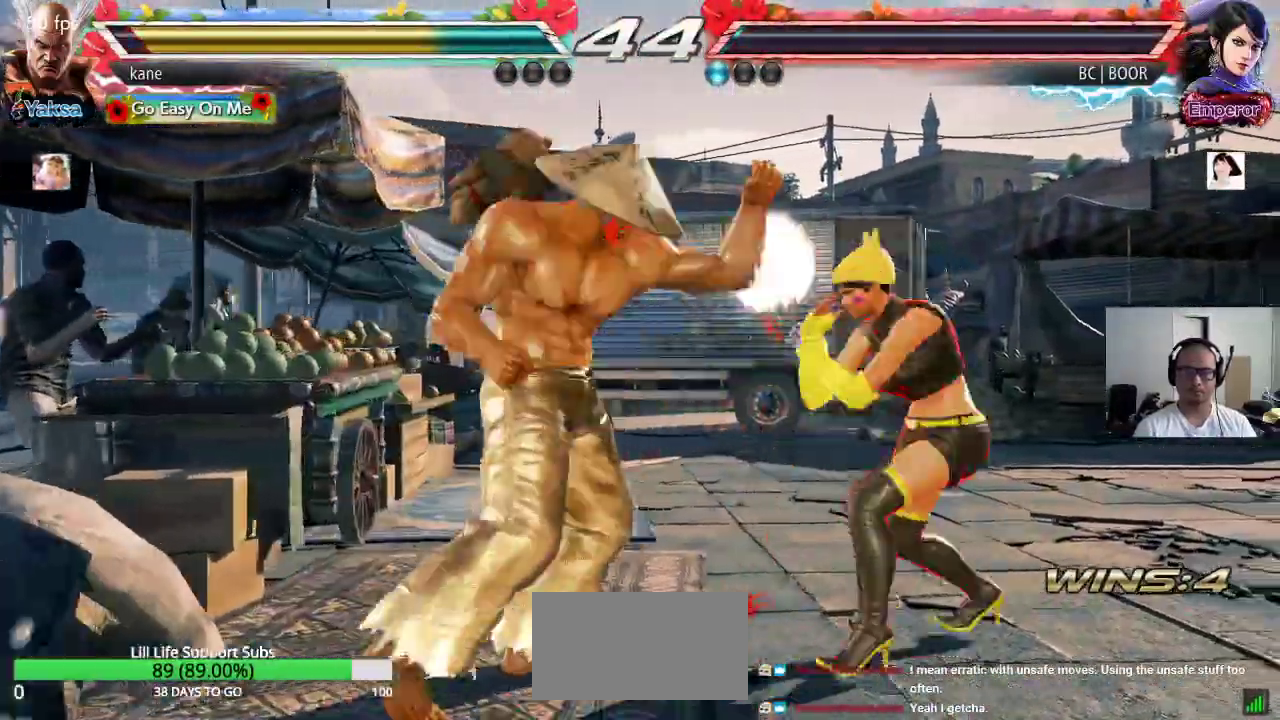
{"buttons": [], "left_stick": "center", "events": [[217, "left_stick", "down"], [267, "CIRCLE", "down"], [300, "CIRCLE", "up"], [333, "left_stick", "center"]]}
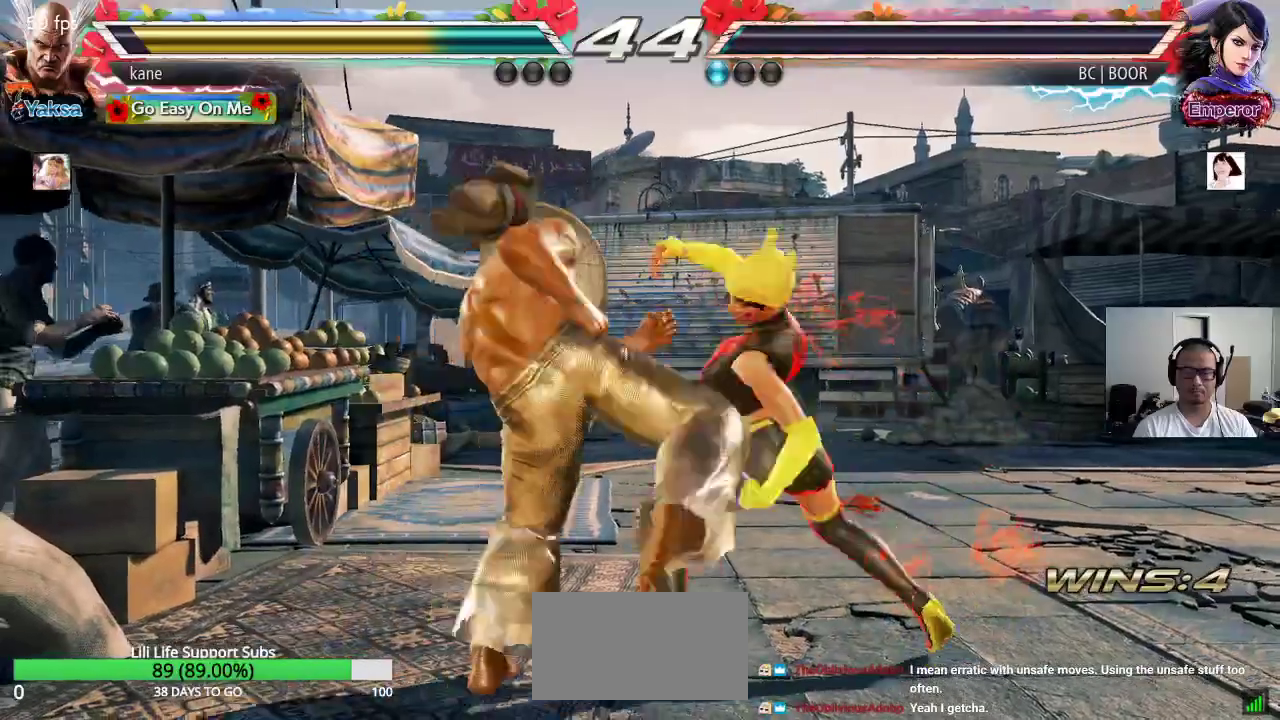
{"buttons": [], "left_stick": "center", "events": []}
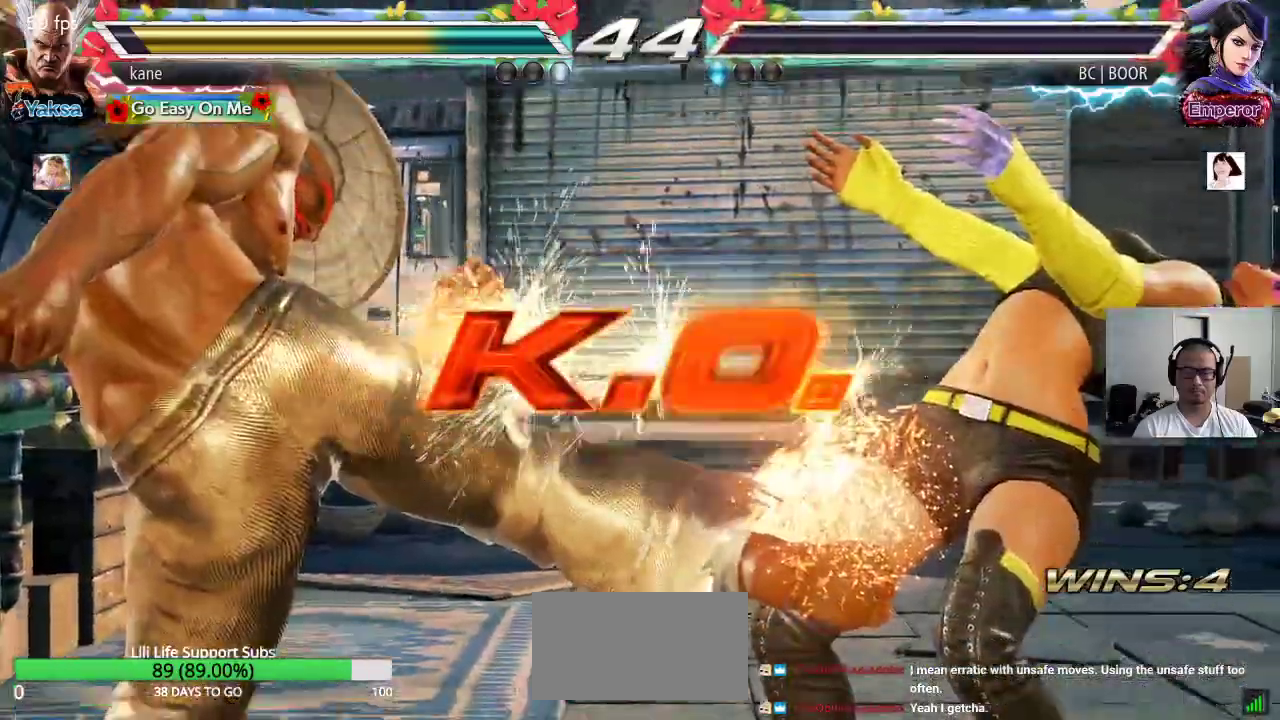
{"buttons": [], "left_stick": "center", "events": []}
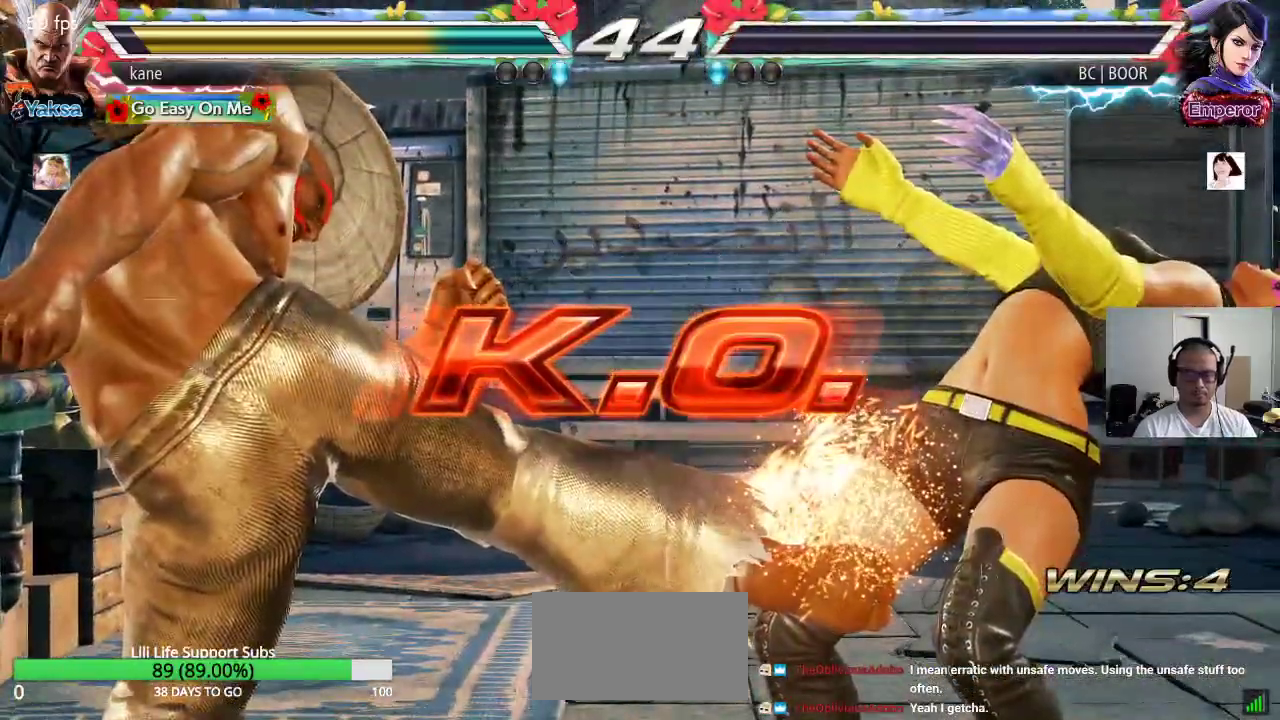
{"buttons": [], "left_stick": "center", "events": []}
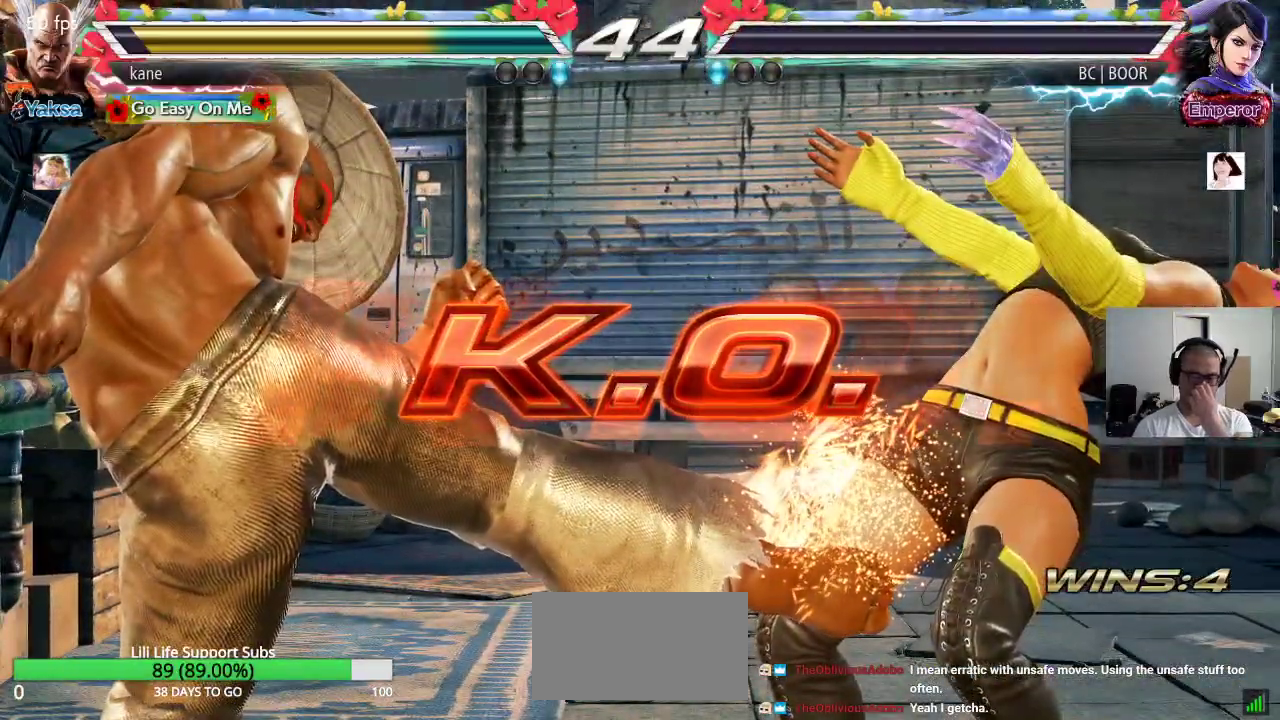
{"buttons": [], "left_stick": "center", "events": []}
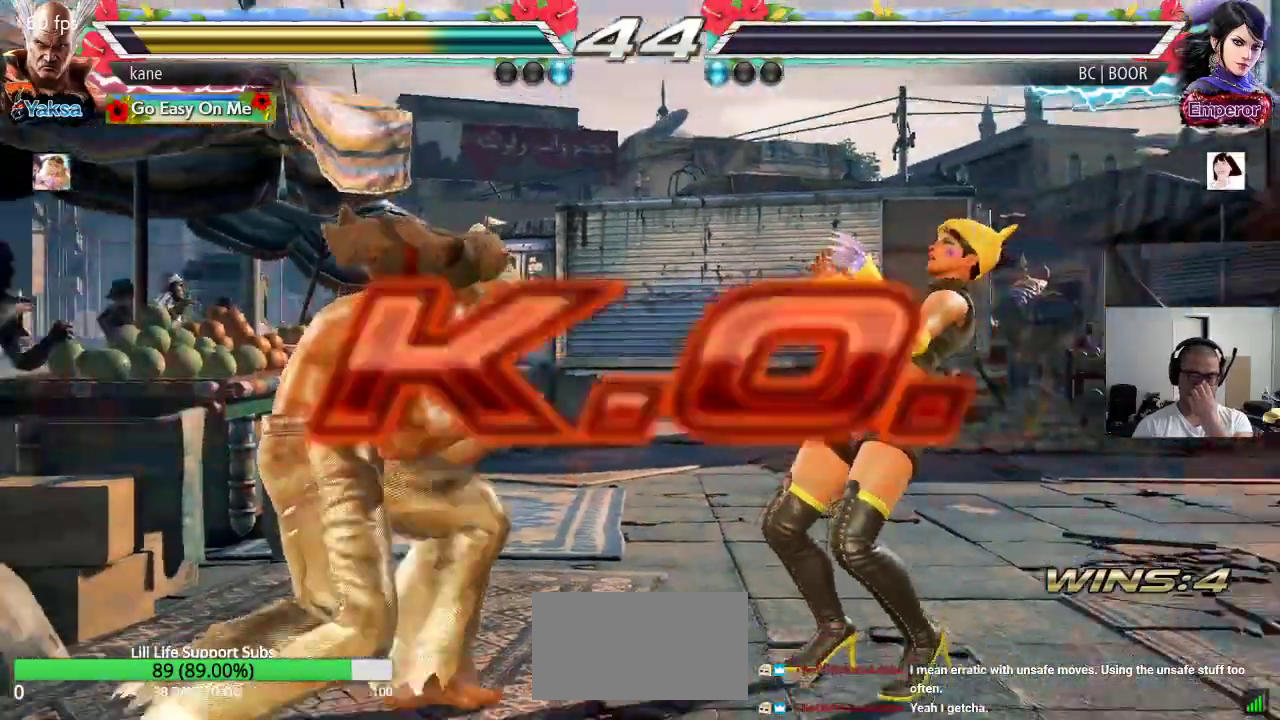
{"buttons": [], "left_stick": "center", "events": []}
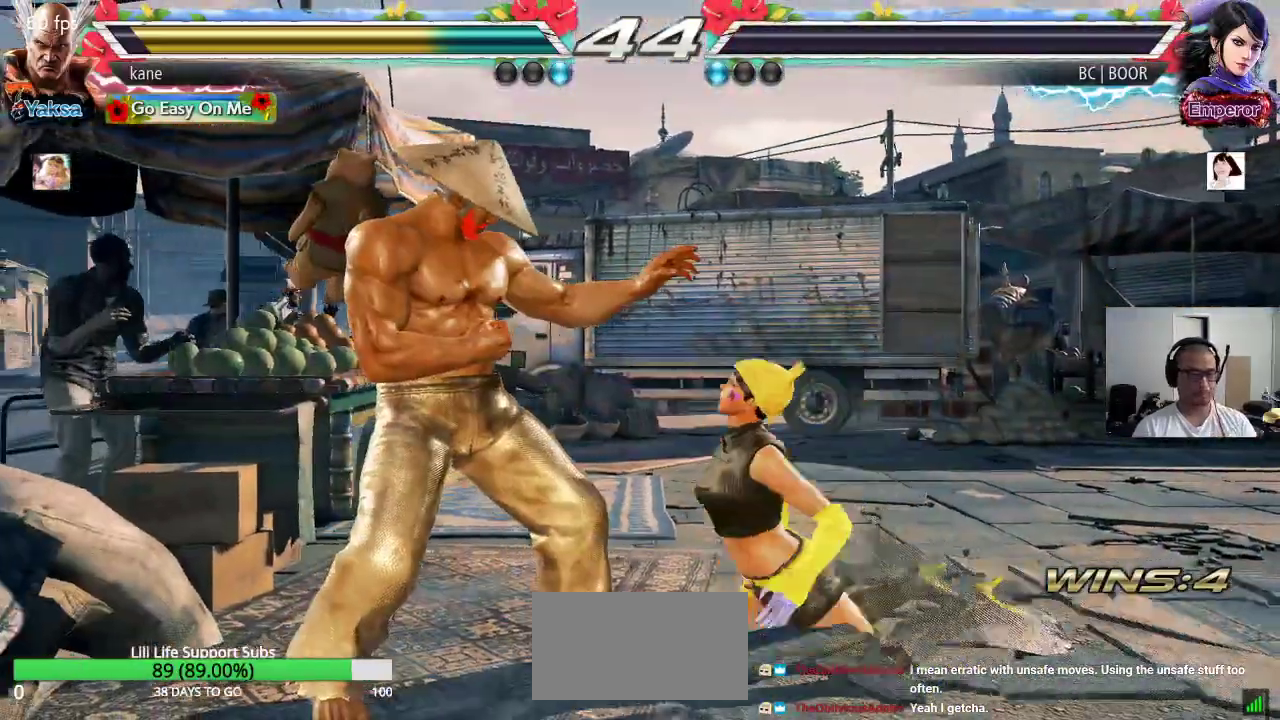
{"buttons": [], "left_stick": "center", "events": []}
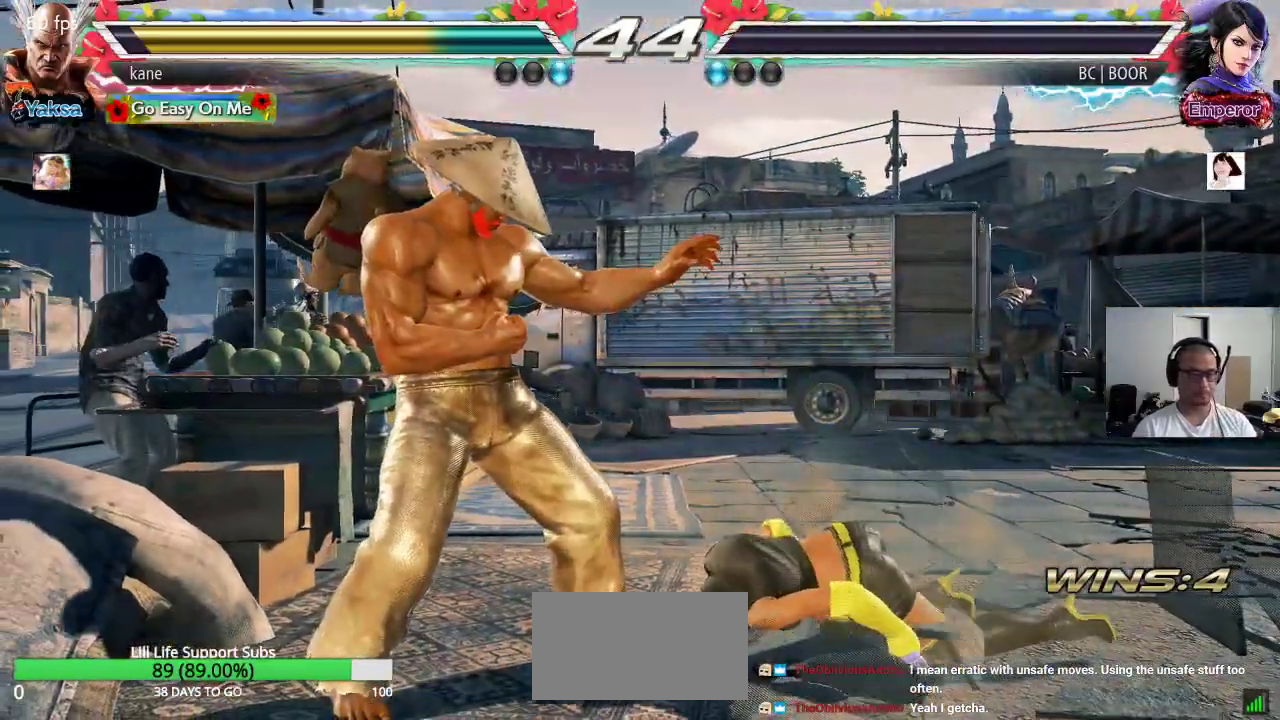
{"buttons": [], "left_stick": "center", "events": [[267, "CROSS", "down"], [333, "CROSS", "up"], [417, "CROSS", "down"], [500, "CROSS", "up"]]}
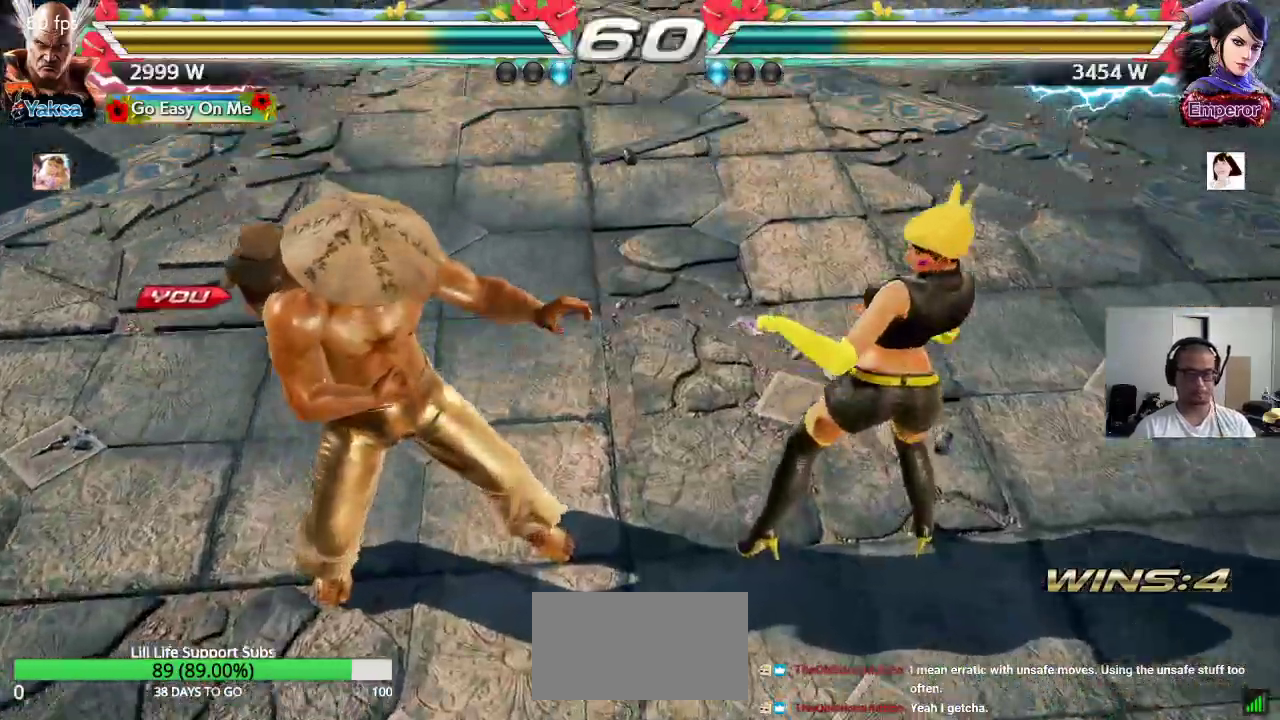
{"buttons": [], "left_stick": "down-left", "events": [[200, "left_stick", "up"], [250, "left_stick", "up-right"], [400, "left_stick", "down-right"], [467, "left_stick", "down-left"]]}
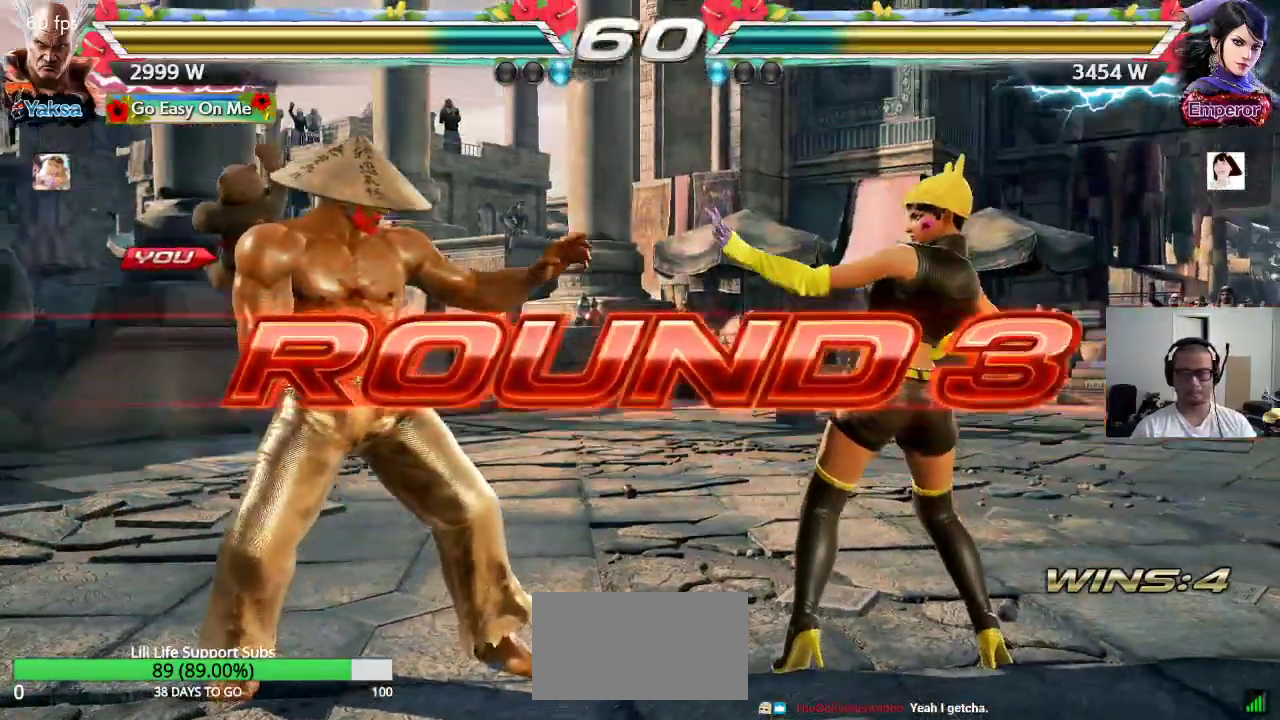
{"buttons": [], "left_stick": "center", "events": [[83, "left_stick", "up-left"], [150, "left_stick", "up-right"], [317, "left_stick", "center"], [367, "left_stick", "left"], [417, "left_stick", "center"]]}
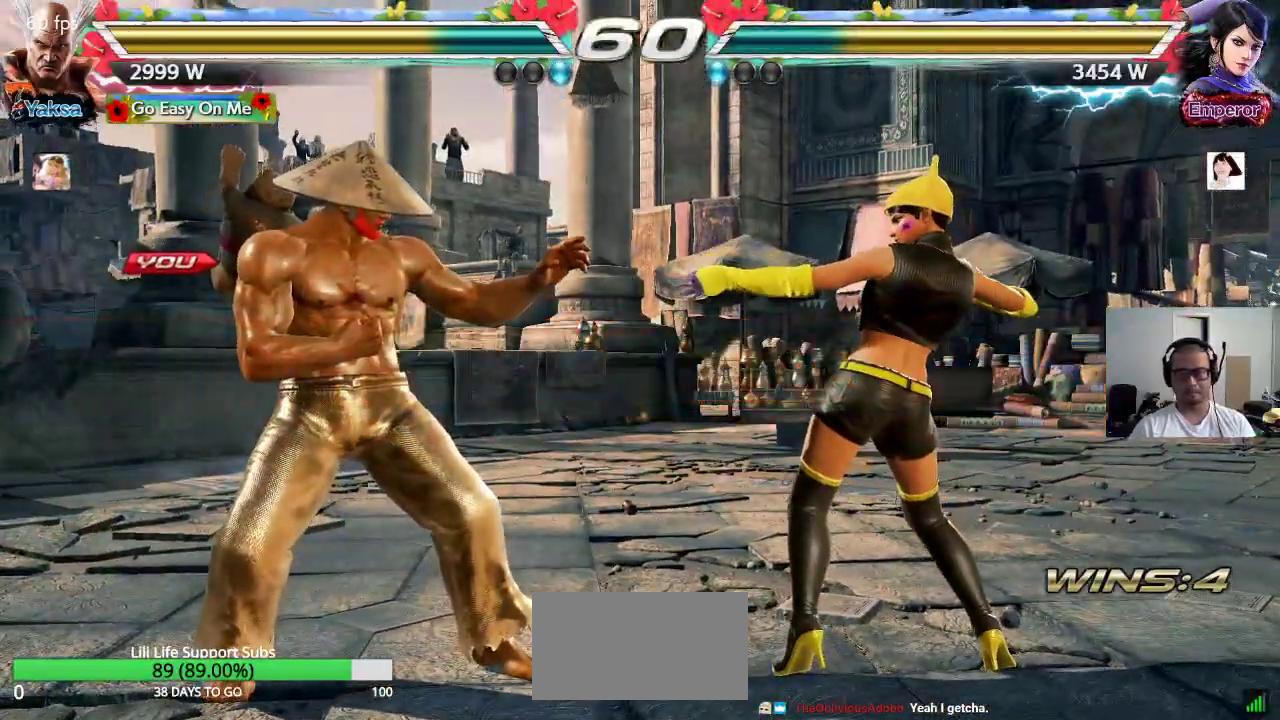
{"buttons": ["CROSS", "SQUARE"], "left_stick": "center", "events": [[400, "CROSS", "down"], [400, "TRIANGLE", "down"], [417, "SQUARE", "down"], [433, "SQUARE", "up"], [450, "SQUARE", "down"], [500, "TRIANGLE", "up"]]}
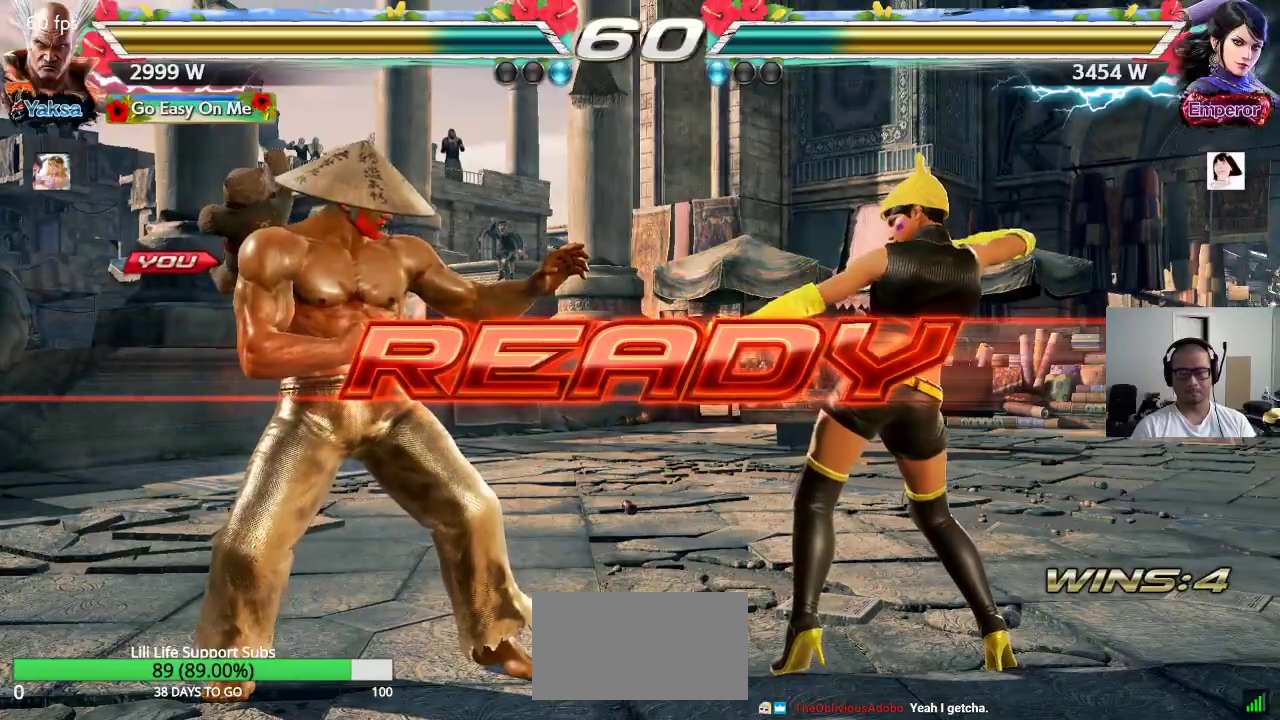
{"buttons": ["CROSS", "SQUARE"], "left_stick": "center", "events": [[83, "CROSS", "up"], [83, "SQUARE", "up"], [100, "TRIANGLE", "down"], [133, "CROSS", "down"], [133, "SQUARE", "down"], [167, "TRIANGLE", "up"], [217, "TRIANGLE", "down"], [467, "TRIANGLE", "up"]]}
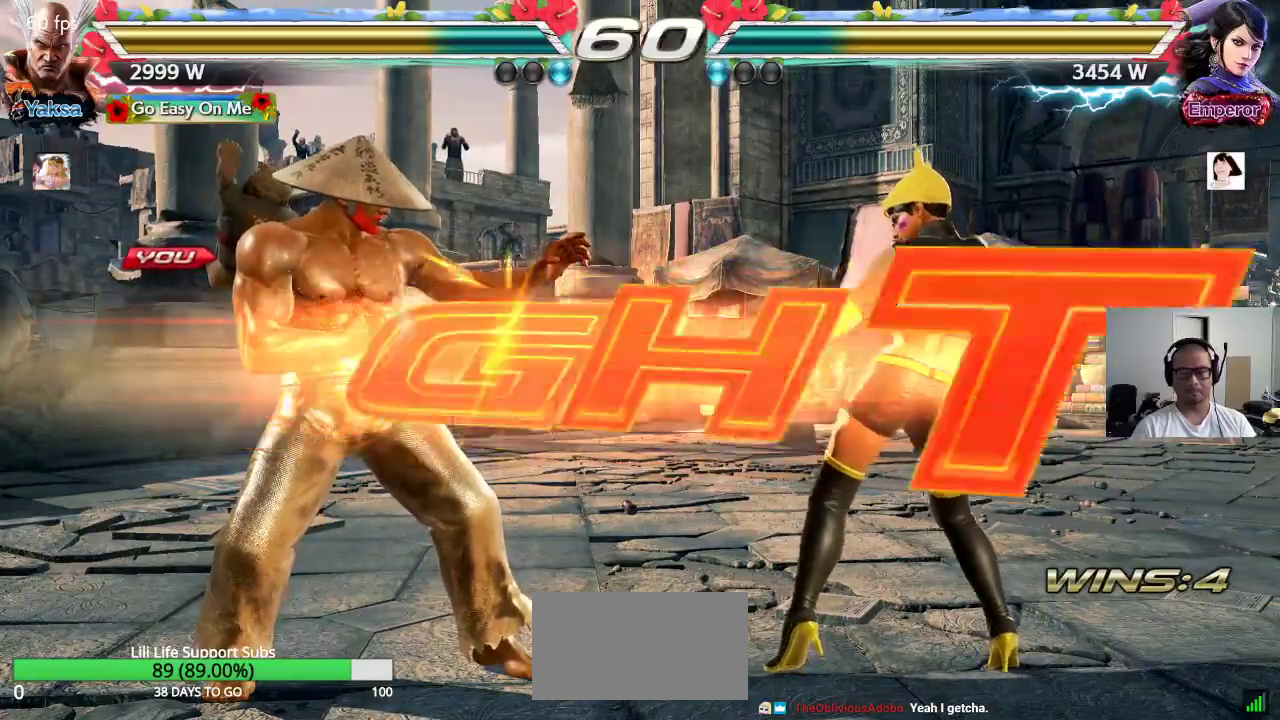
{"buttons": ["SQUARE"], "left_stick": "center", "events": [[17, "CROSS", "up"], [467, "TRIANGLE", "down"], [500, "TRIANGLE", "up"]]}
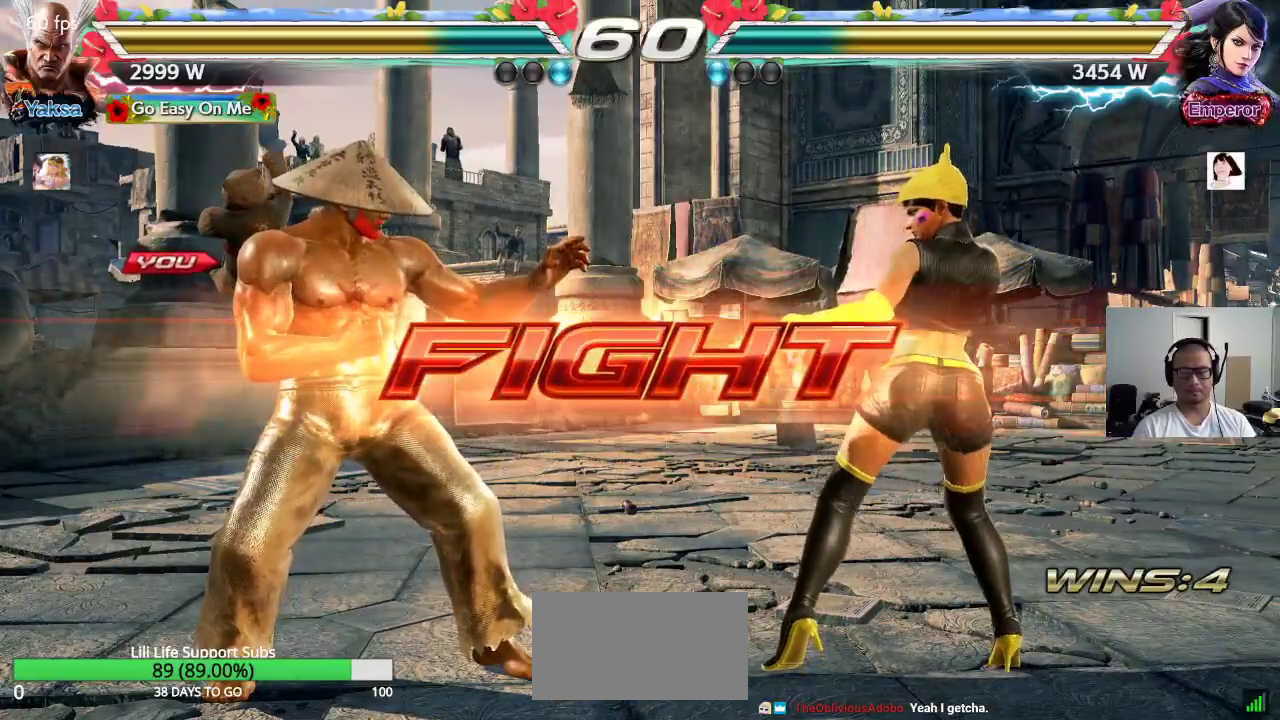
{"buttons": [], "left_stick": "center", "events": [[50, "TRIANGLE", "down"], [100, "TRIANGLE", "up"], [133, "TRIANGLE", "down"], [250, "TRIANGLE", "up"], [467, "SQUARE", "up"]]}
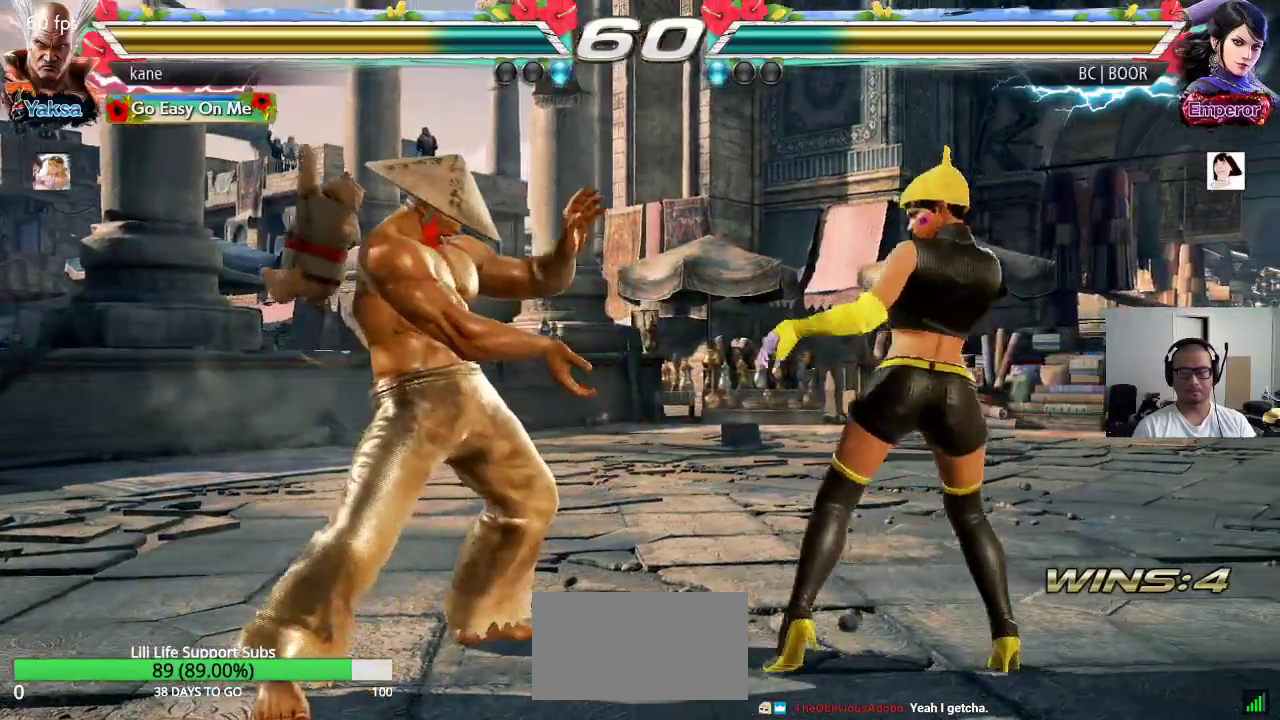
{"buttons": [], "left_stick": "left", "events": [[83, "left_stick", "left"], [267, "left_stick", "center"], [317, "left_stick", "left"]]}
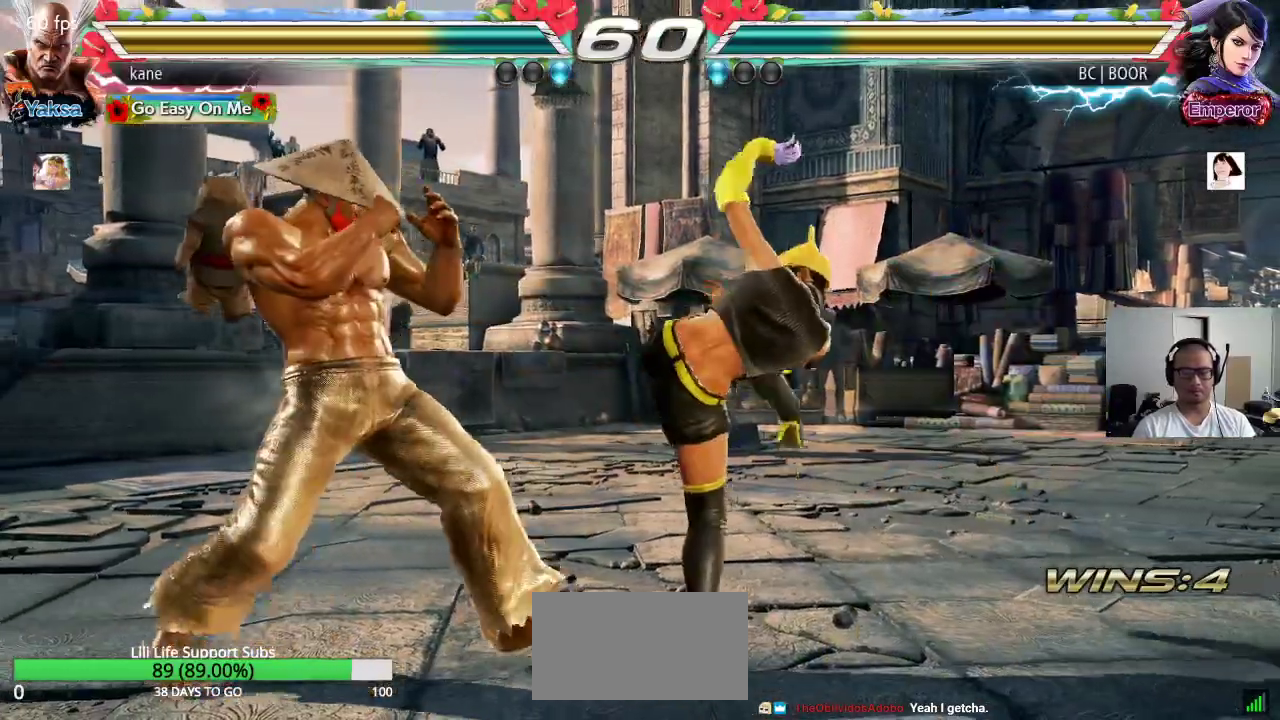
{"buttons": [], "left_stick": "left", "events": []}
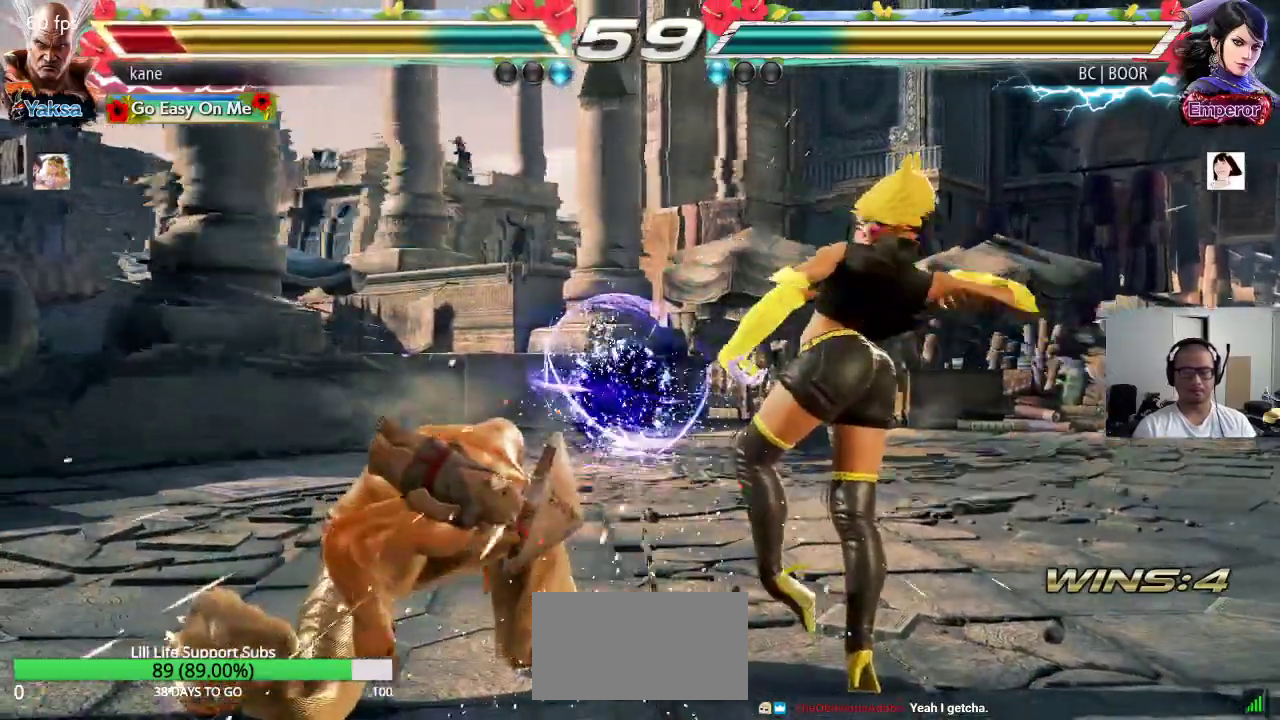
{"buttons": [], "left_stick": "down-left", "events": [[183, "left_stick", "center"], [233, "left_stick", "left"], [300, "left_stick", "center"], [350, "left_stick", "left"], [417, "left_stick", "down-left"]]}
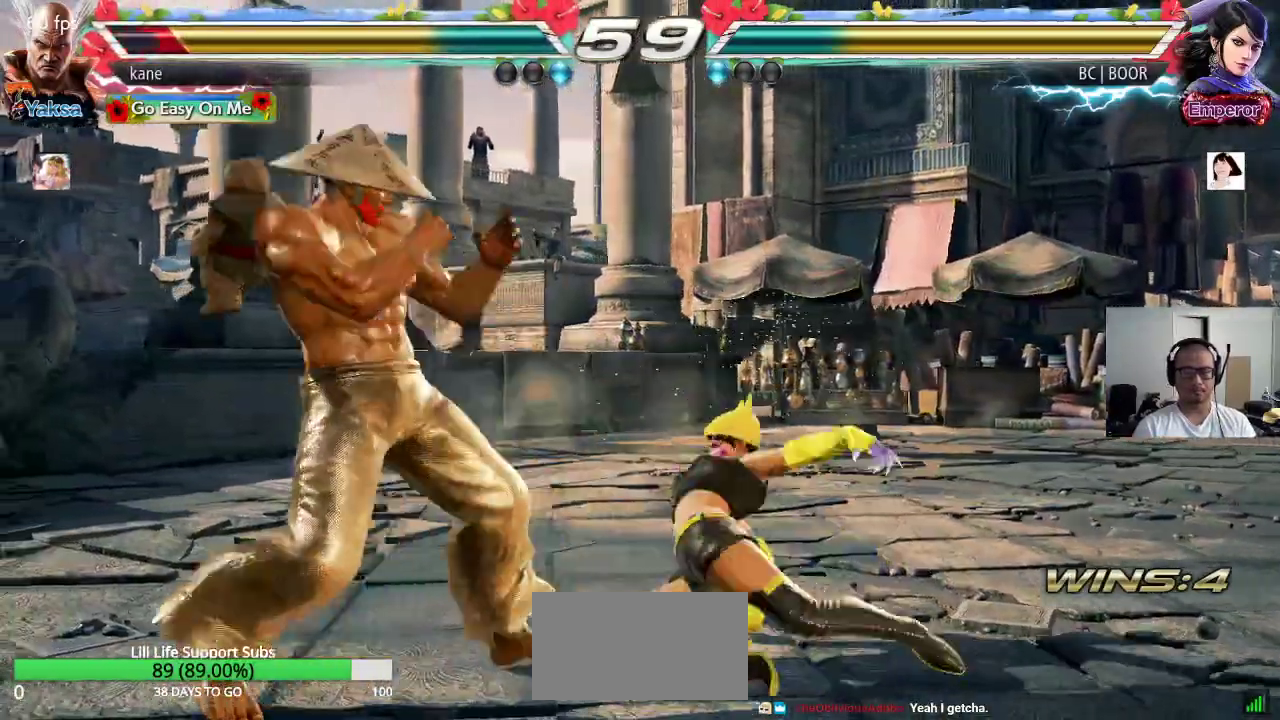
{"buttons": ["CIRCLE"], "left_stick": "center", "events": [[200, "left_stick", "center"], [267, "CIRCLE", "down"], [300, "CIRCLE", "up"], [383, "CIRCLE", "down"], [433, "CIRCLE", "up"], [467, "CIRCLE", "down"]]}
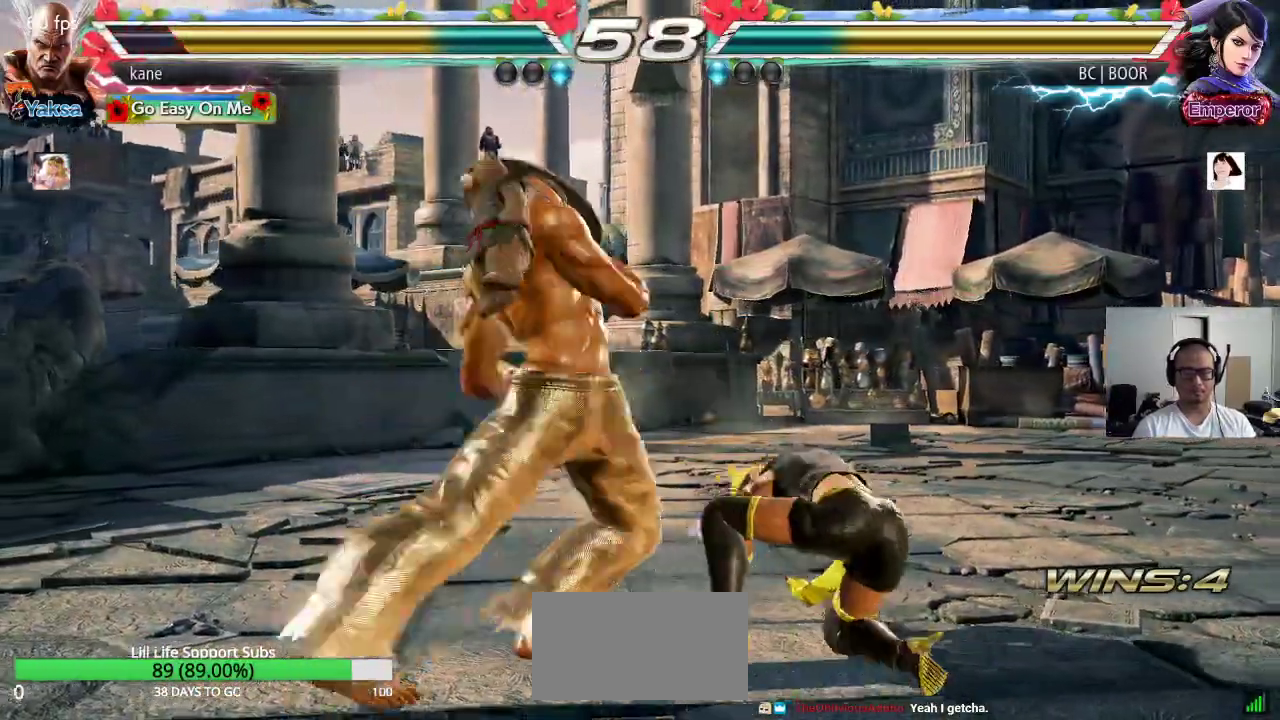
{"buttons": [], "left_stick": "center", "events": [[50, "CIRCLE", "up"], [50, "CROSS", "down"], [117, "CROSS", "up"], [133, "TRIANGLE", "down"], [183, "TRIANGLE", "up"], [200, "CROSS", "down"], [250, "TRIANGLE", "down"], [300, "CROSS", "up"], [367, "TRIANGLE", "up"]]}
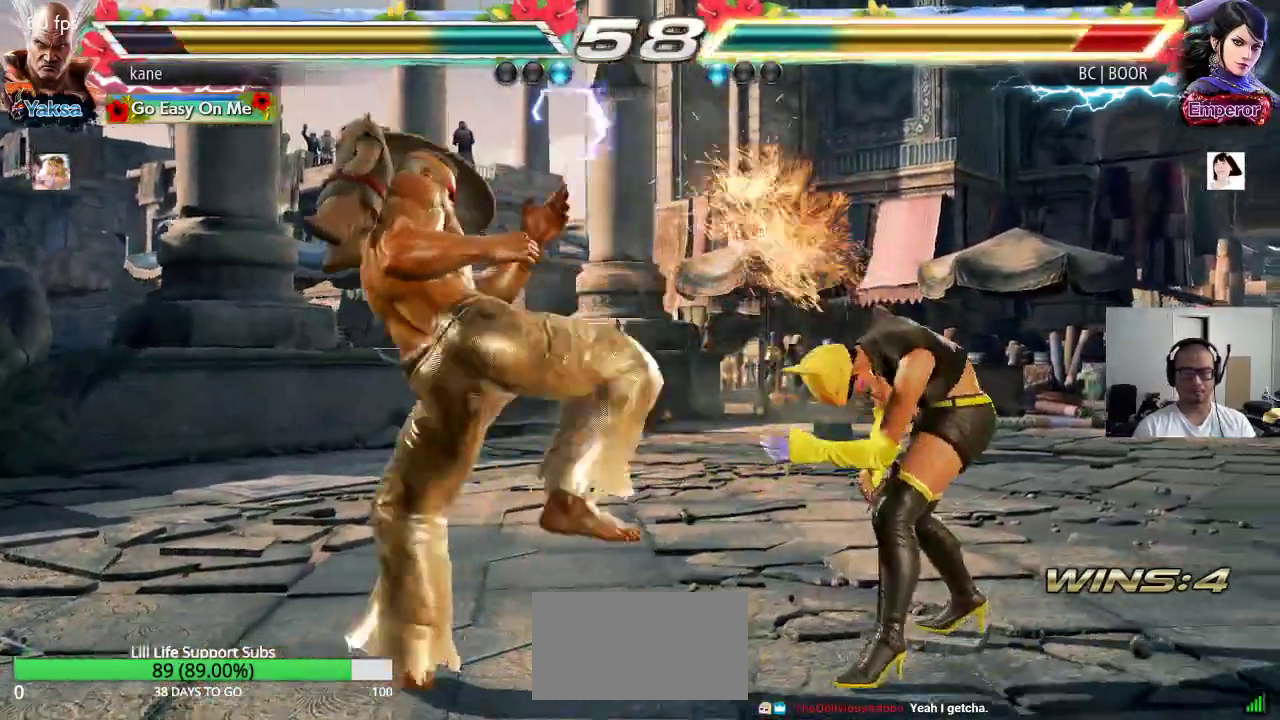
{"buttons": [], "left_stick": "left", "events": [[267, "left_stick", "left"], [333, "left_stick", "center"], [383, "left_stick", "left"]]}
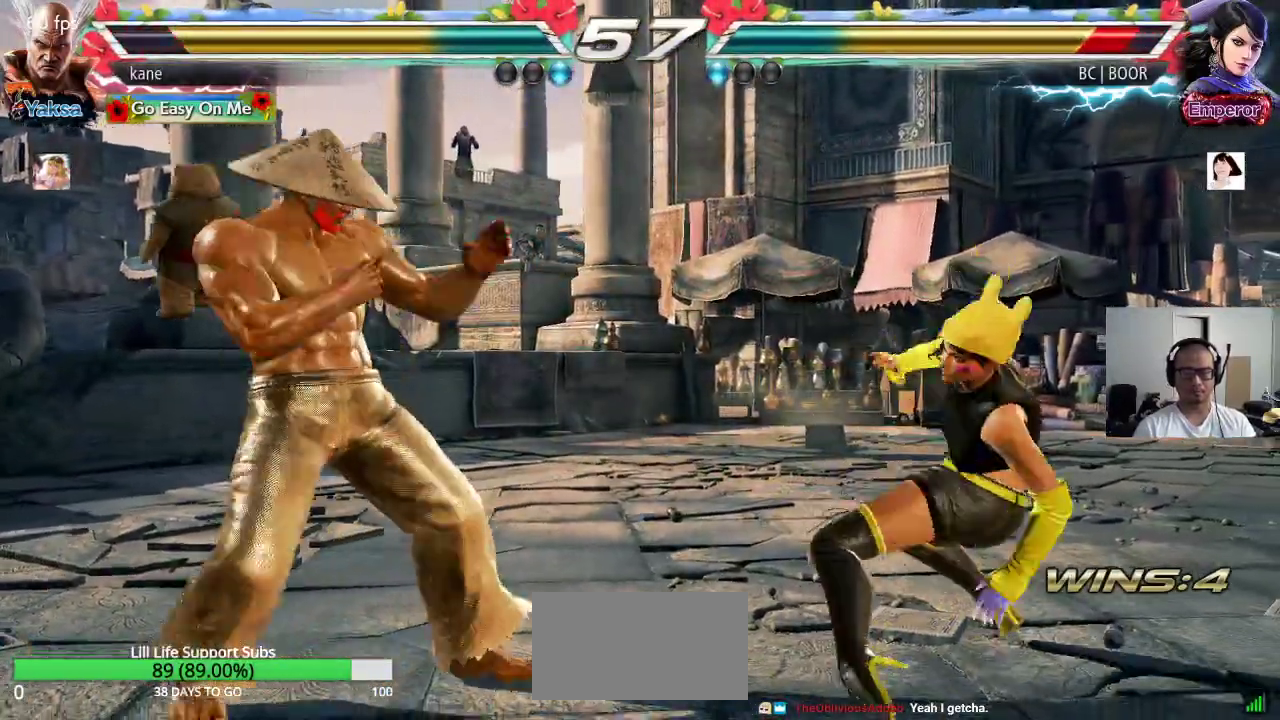
{"buttons": [], "left_stick": "center", "events": [[17, "left_stick", "center"], [67, "left_stick", "right"], [150, "left_stick", "center"], [200, "left_stick", "right"], [500, "left_stick", "center"]]}
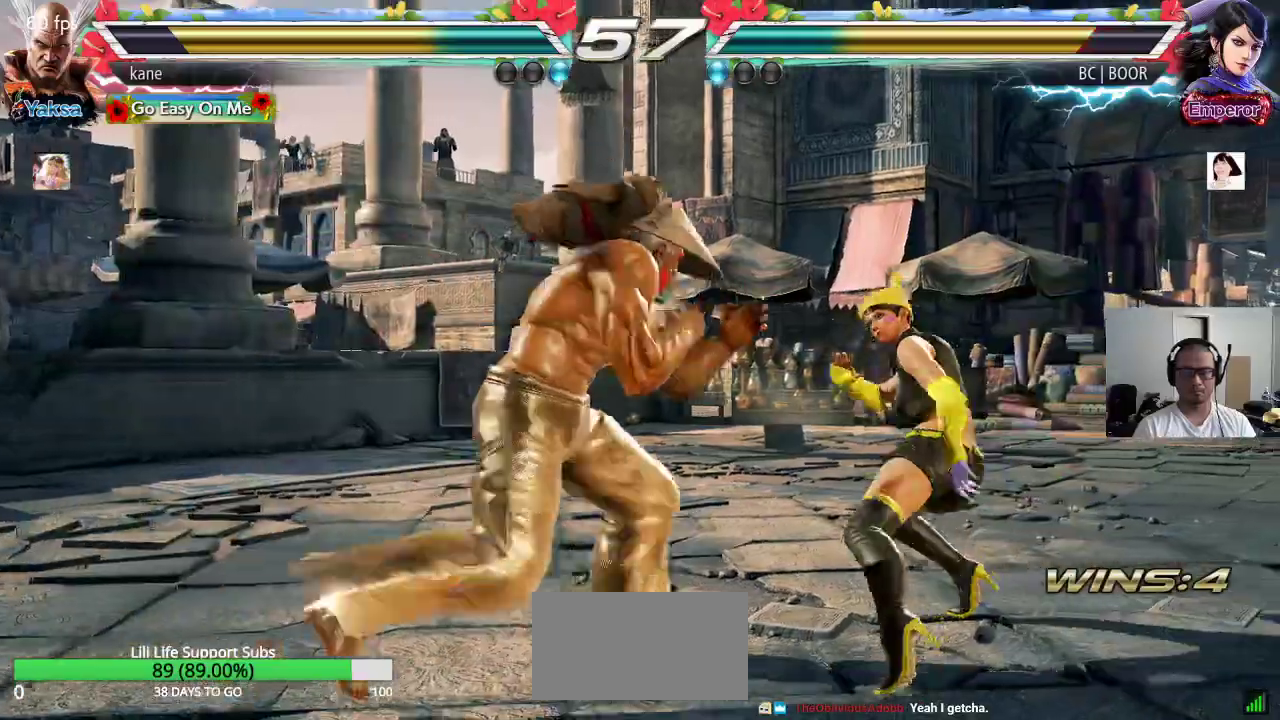
{"buttons": [], "left_stick": "down-right", "events": [[33, "left_stick", "left"], [150, "left_stick", "center"], [267, "left_stick", "right"], [350, "TRIANGLE", "down"], [350, "left_stick", "down-right"], [417, "TRIANGLE", "up"]]}
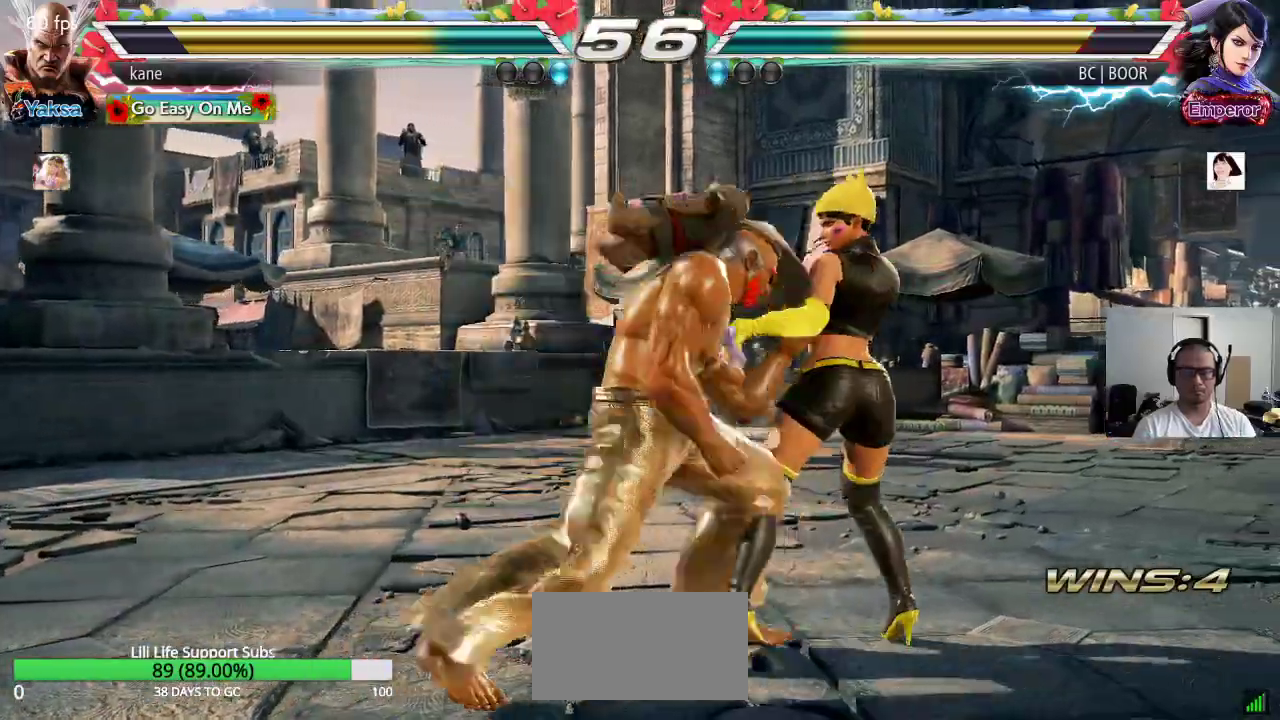
{"buttons": [], "left_stick": "center", "events": [[17, "left_stick", "center"], [433, "left_stick", "left"], [500, "left_stick", "center"]]}
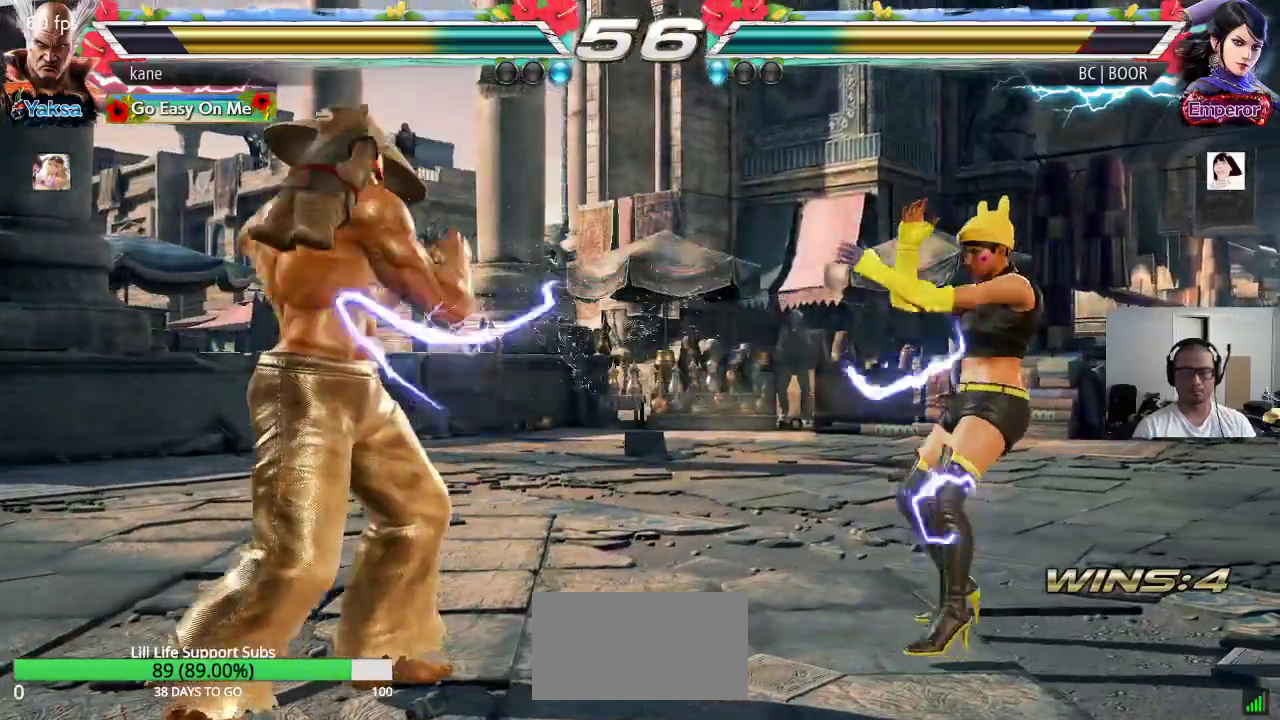
{"buttons": [], "left_stick": "right", "events": [[50, "left_stick", "left"], [250, "left_stick", "center"], [300, "left_stick", "right"], [383, "left_stick", "center"], [450, "left_stick", "right"]]}